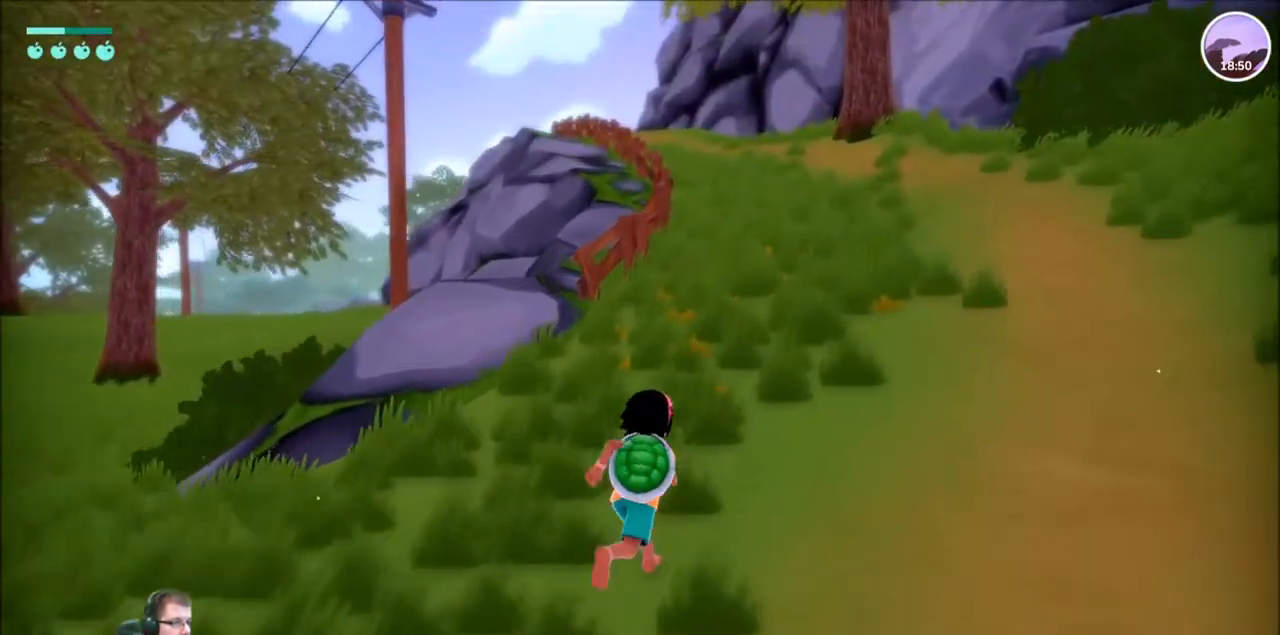
Gameplay with a controller (Xbox layout); each line is a JSON object with the inputs held at the frame after it. "events" lists button and stick changes between this image and that frame as [ms after this image, input, new state], when the widget could be followed in between. Not read: L3 R3.
{"buttons": ["R2"], "left_stick": "up-right", "right_stick": "center", "events": []}
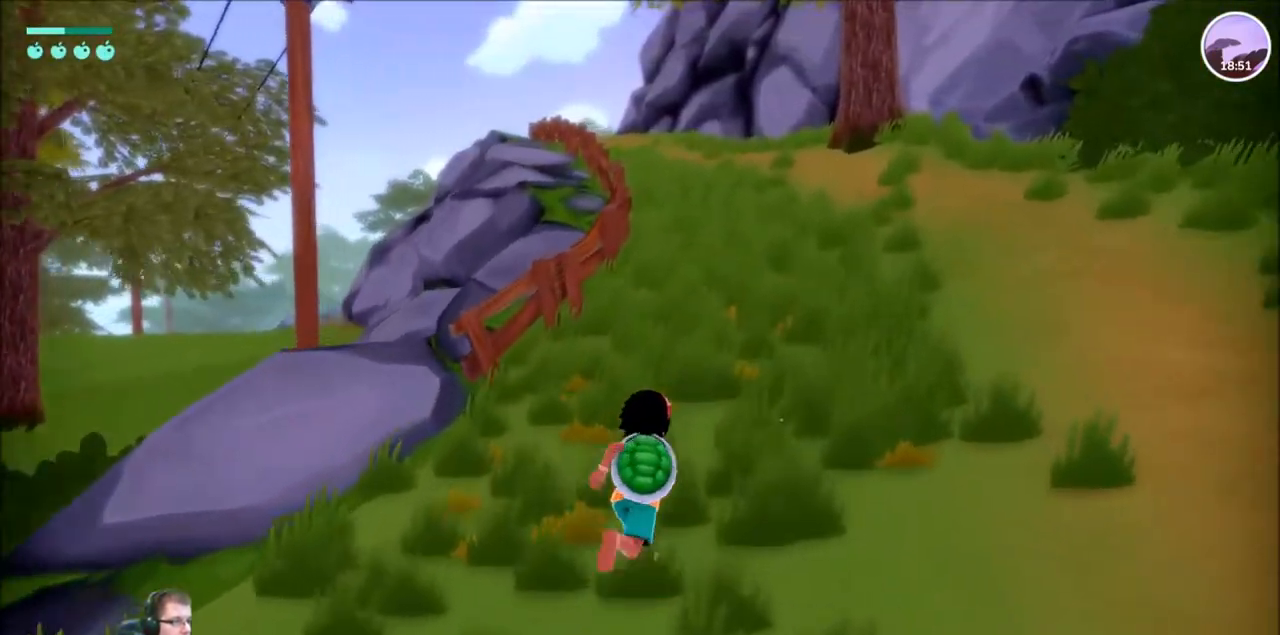
{"buttons": ["R2"], "left_stick": "up-right", "right_stick": "center", "events": []}
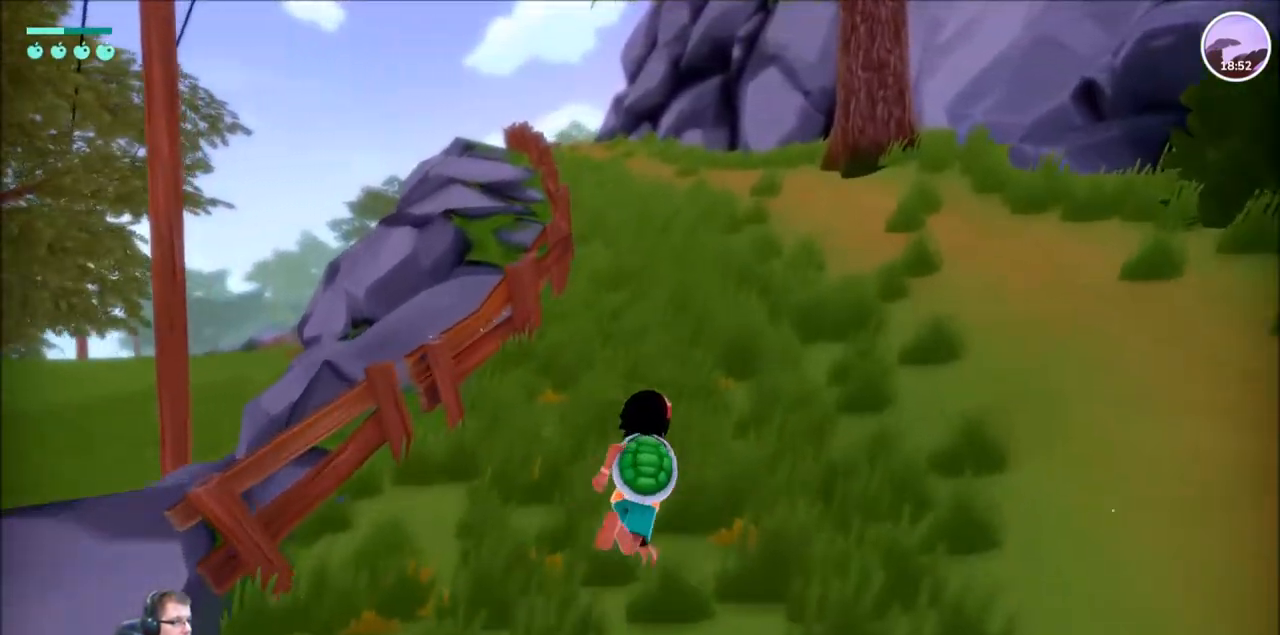
{"buttons": ["R2"], "left_stick": "up", "right_stick": "center", "events": [[67, "left_stick", "up"]]}
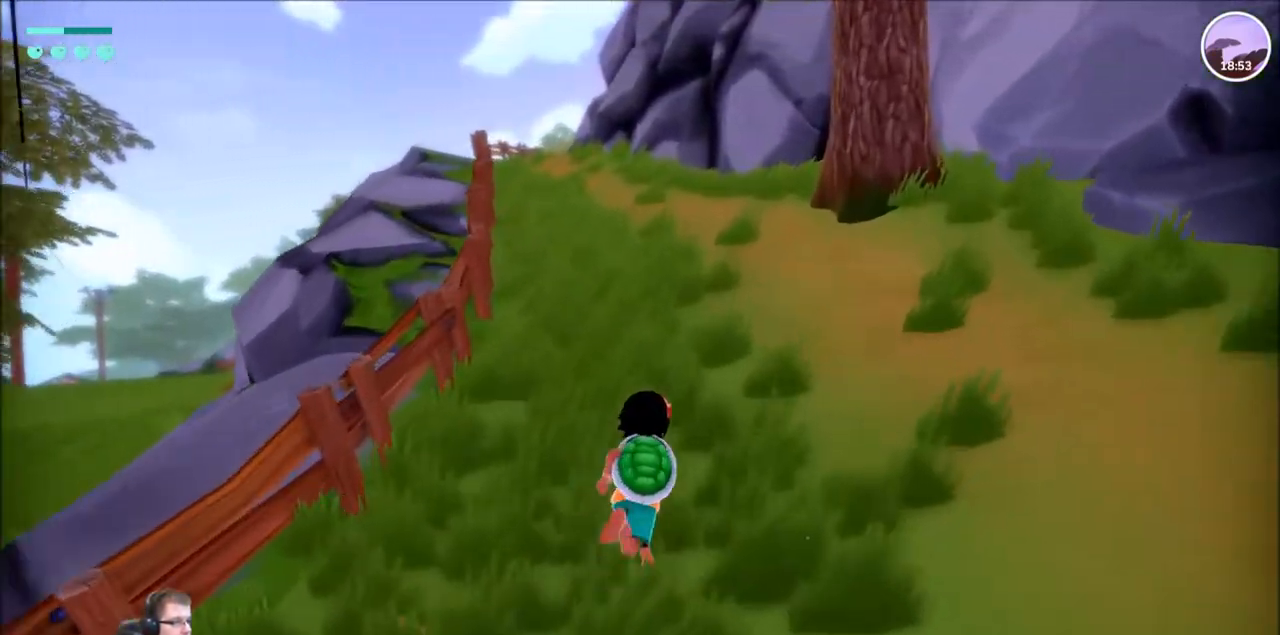
{"buttons": ["R2"], "left_stick": "up", "right_stick": "down-left", "events": [[367, "right_stick", "down-left"]]}
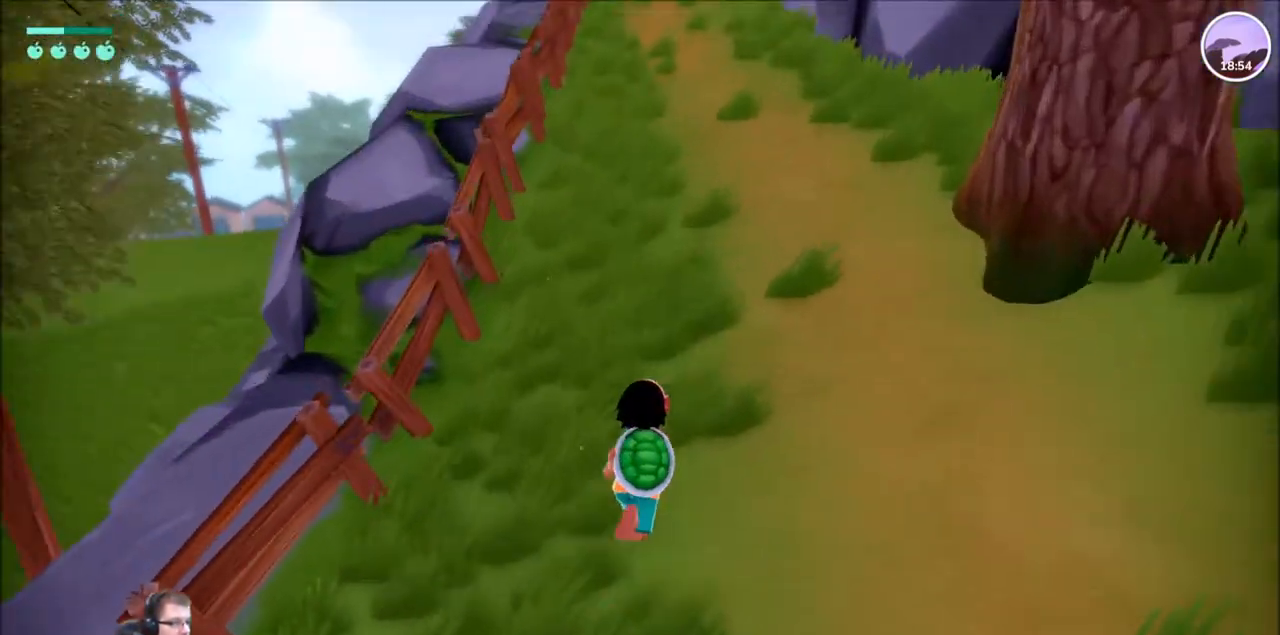
{"buttons": ["R2"], "left_stick": "up", "right_stick": "center", "events": [[33, "right_stick", "center"]]}